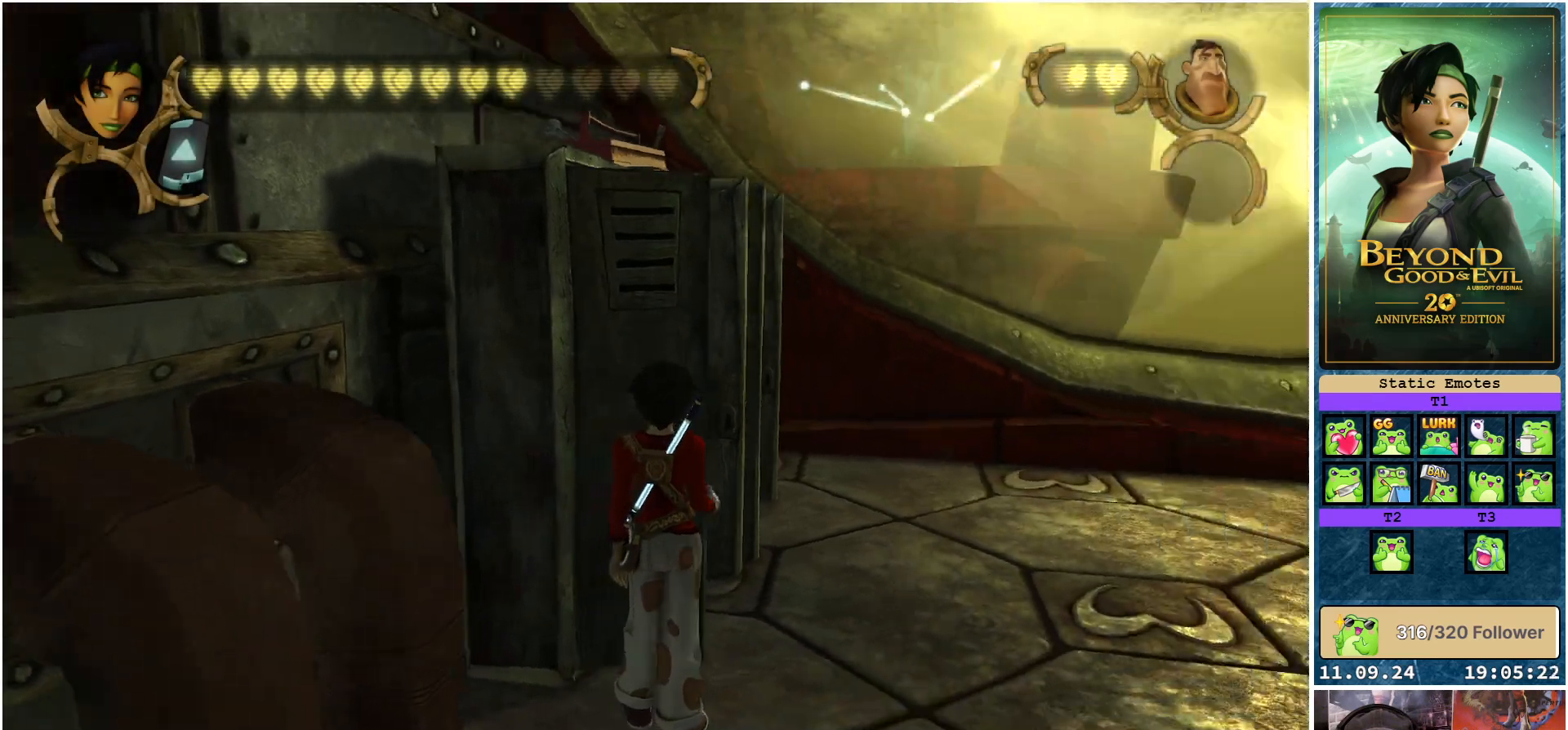
Gameplay with a controller (Xbox layout); each line is a JSON object with the inputs held at the frame after it. "events" lists button and stick changes between this image and that frame as [ms after this image, input, new state], when the widget could be followed in between.
{"buttons": [], "left_stick": "up-right", "right_stick": "left", "events": [[200, "right_stick", "center"], [433, "left_stick", "up-right"], [450, "right_stick", "left"]]}
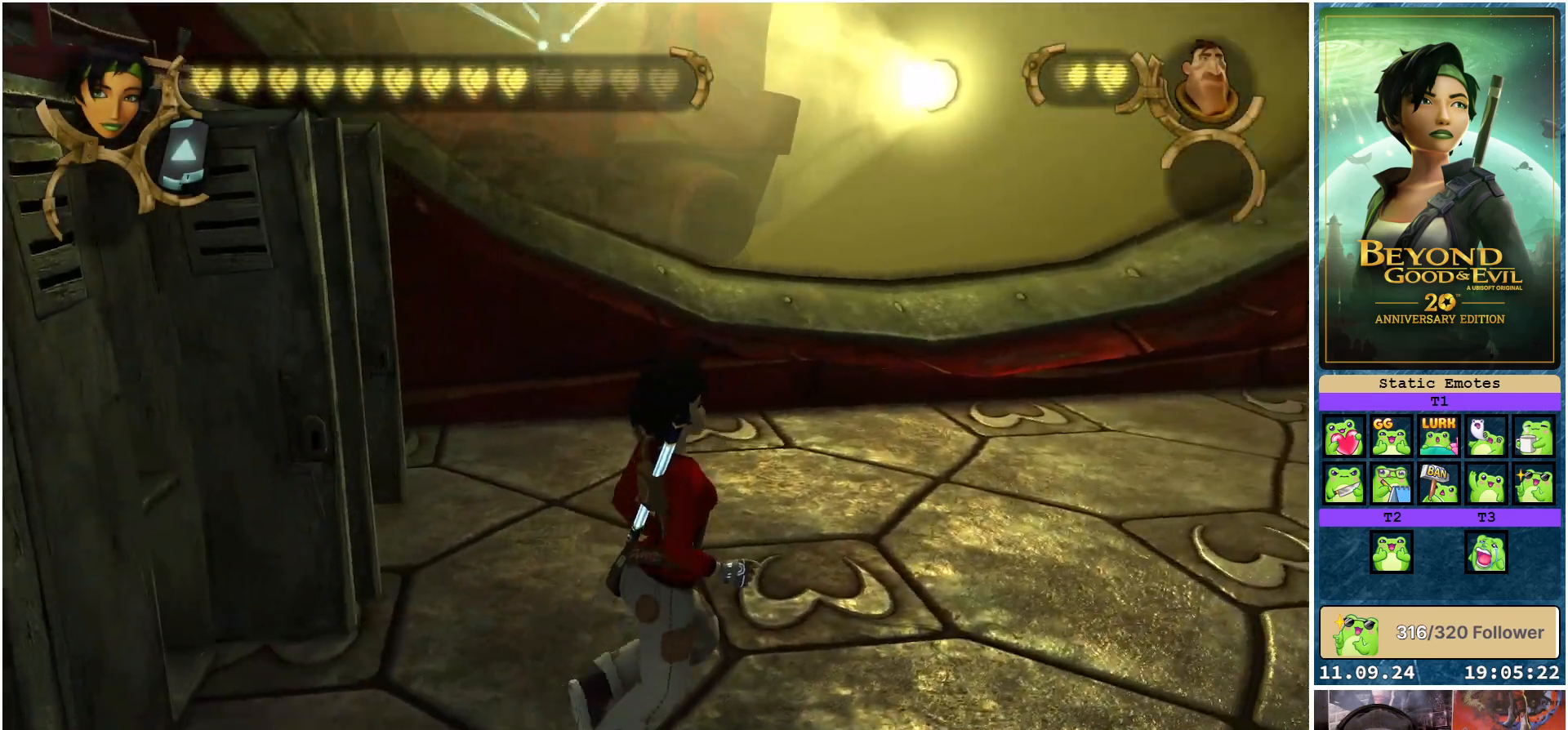
{"buttons": [], "left_stick": "up", "right_stick": "left", "events": [[67, "left_stick", "up"]]}
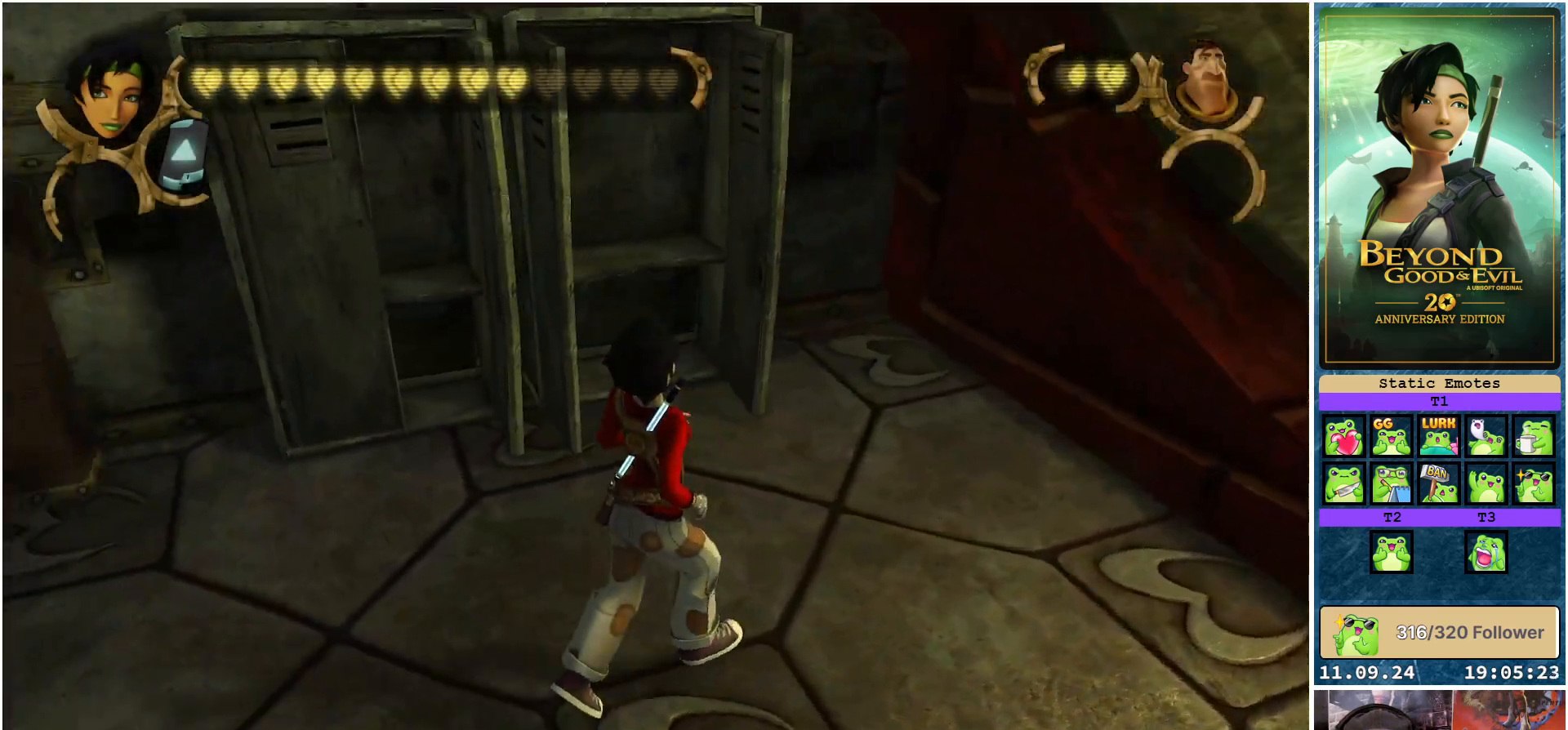
{"buttons": [], "left_stick": "up-right", "right_stick": "right", "events": [[317, "right_stick", "center"], [367, "left_stick", "up-right"], [467, "right_stick", "right"]]}
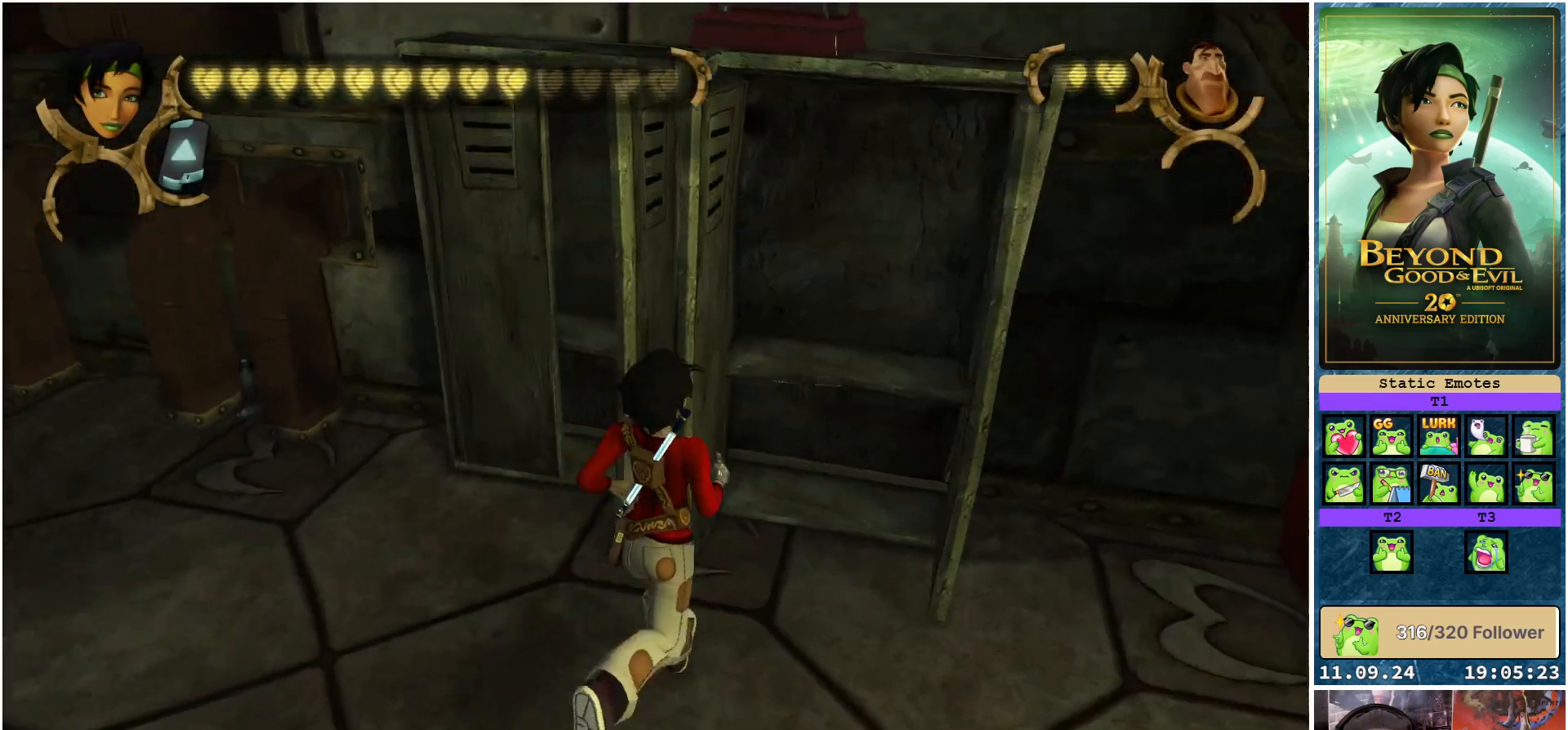
{"buttons": [], "left_stick": "down-right", "right_stick": "center", "events": [[17, "left_stick", "right"], [183, "left_stick", "down-right"], [200, "right_stick", "center"]]}
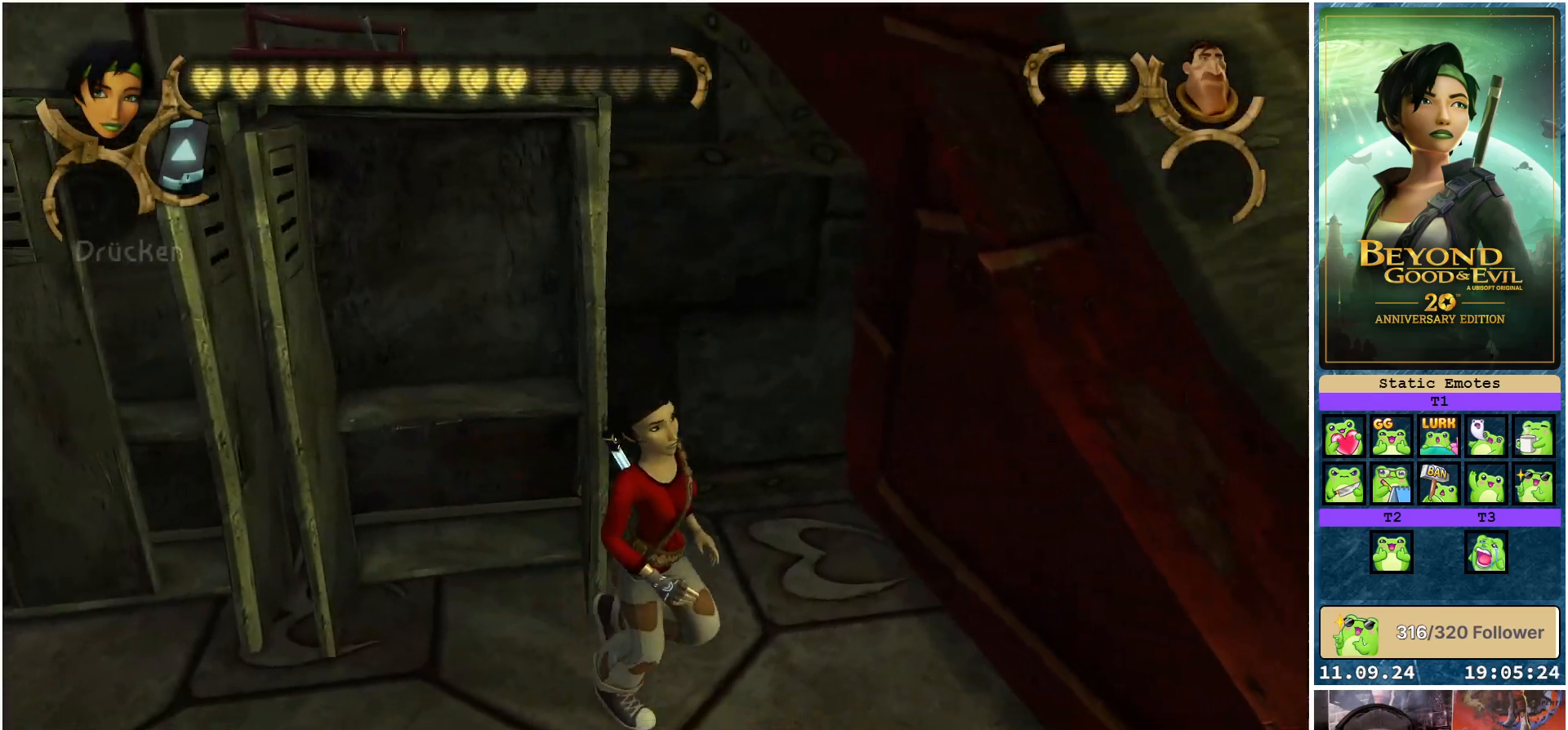
{"buttons": [], "left_stick": "up-left", "right_stick": "left", "events": [[100, "left_stick", "up-right"], [150, "left_stick", "up"], [150, "right_stick", "left"], [250, "left_stick", "up-left"]]}
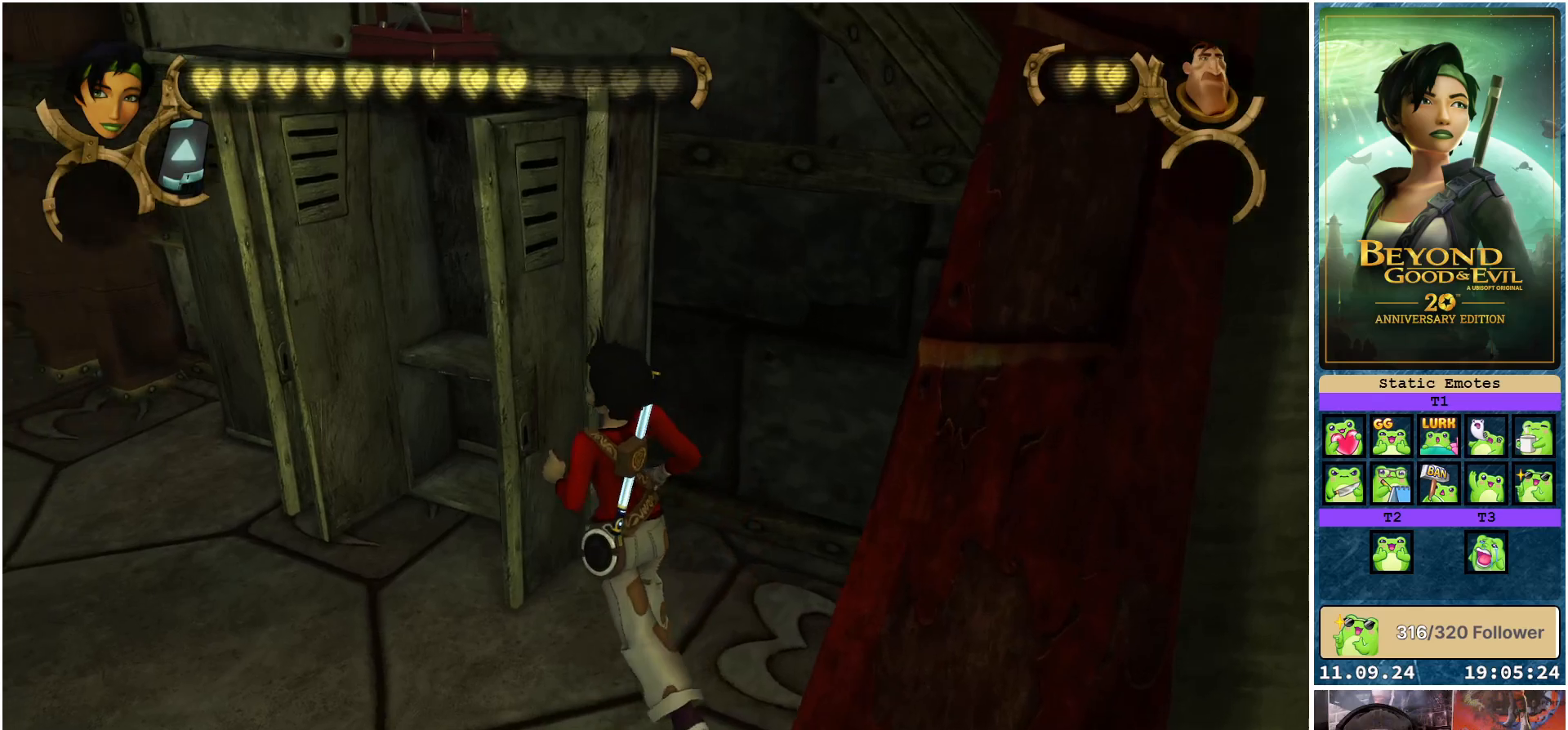
{"buttons": [], "left_stick": "up-left", "right_stick": "center", "events": [[200, "right_stick", "center"], [333, "left_stick", "up"], [450, "left_stick", "up-left"]]}
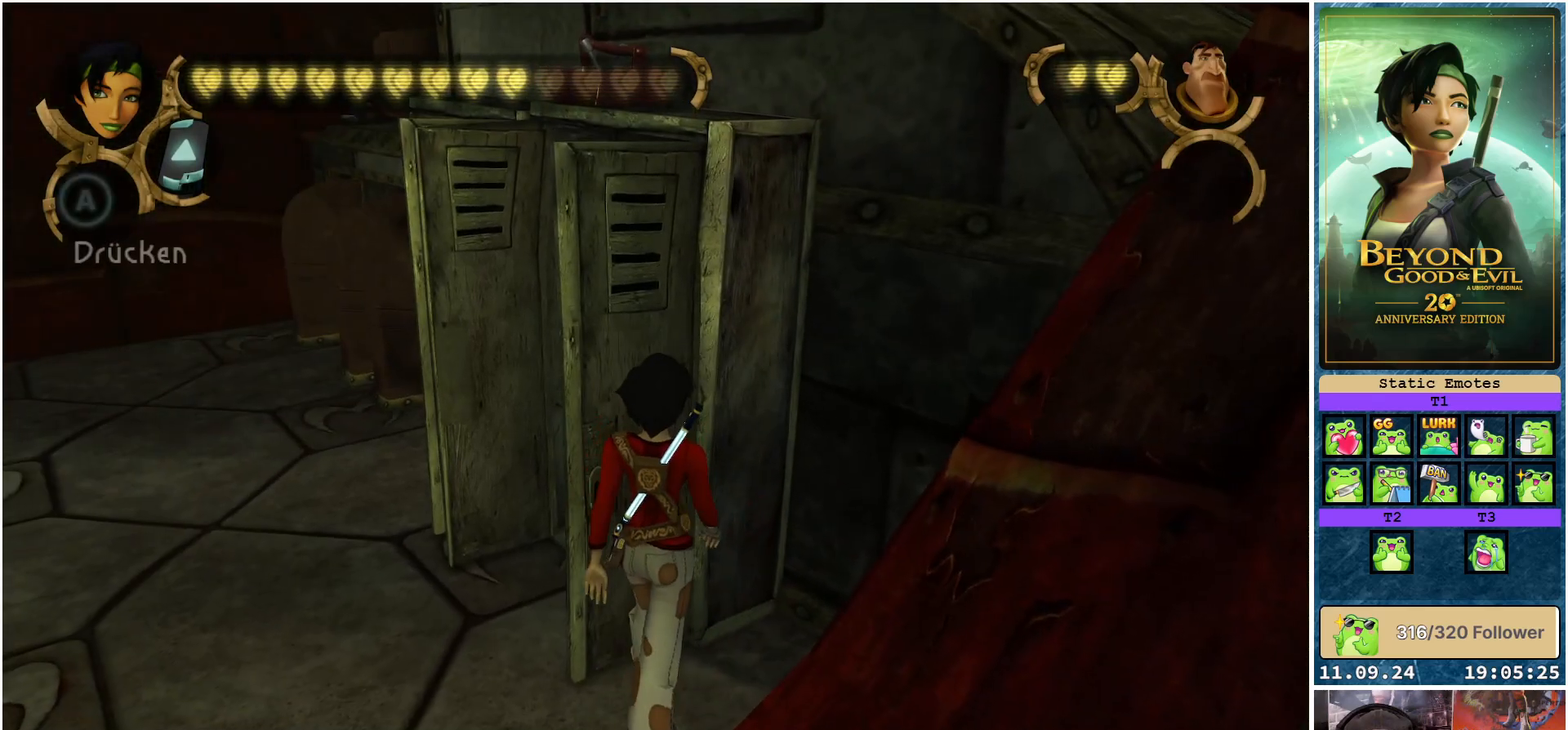
{"buttons": [], "left_stick": "up-left", "right_stick": "center", "events": []}
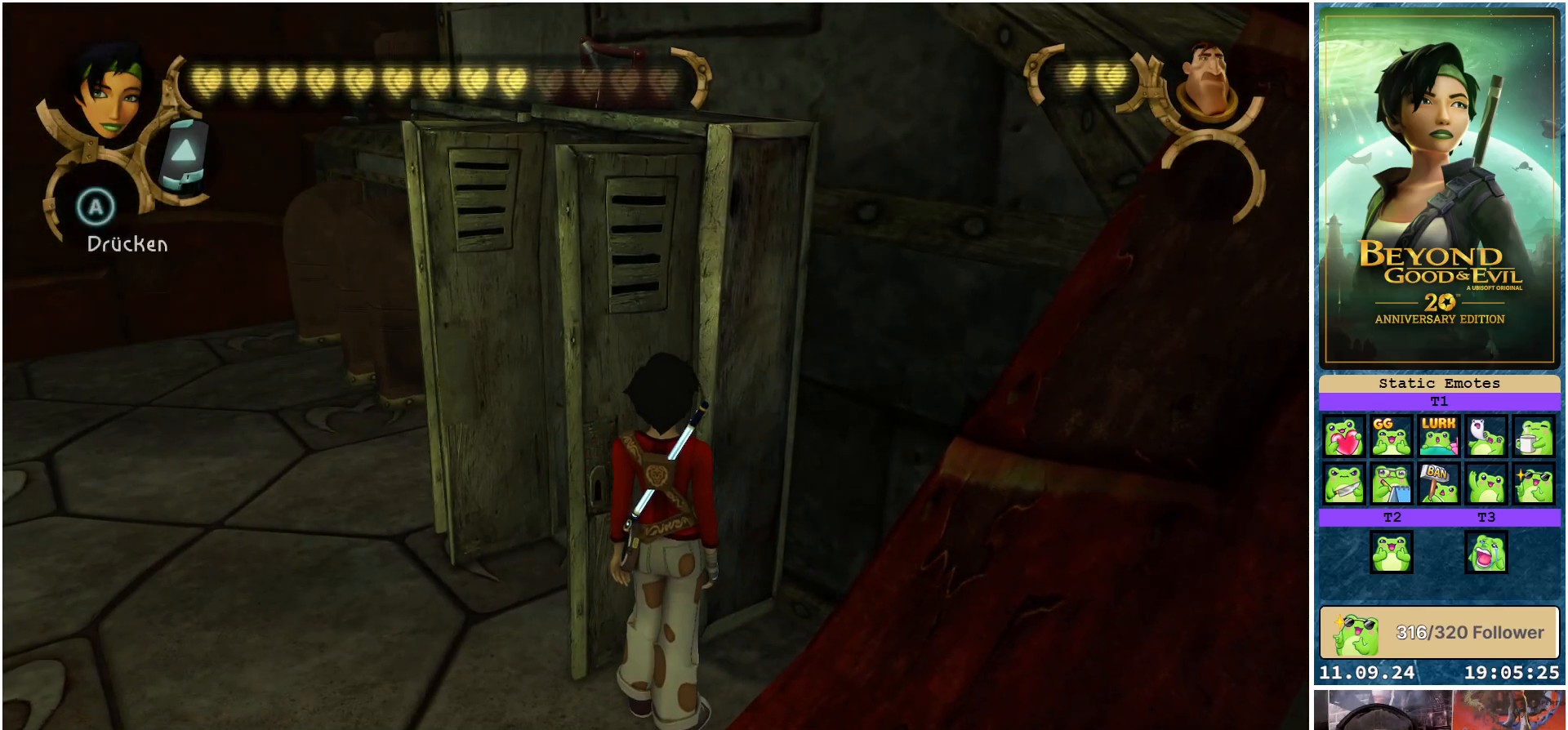
{"buttons": [], "left_stick": "up-left", "right_stick": "center", "events": [[400, "A", "down"], [500, "A", "up"]]}
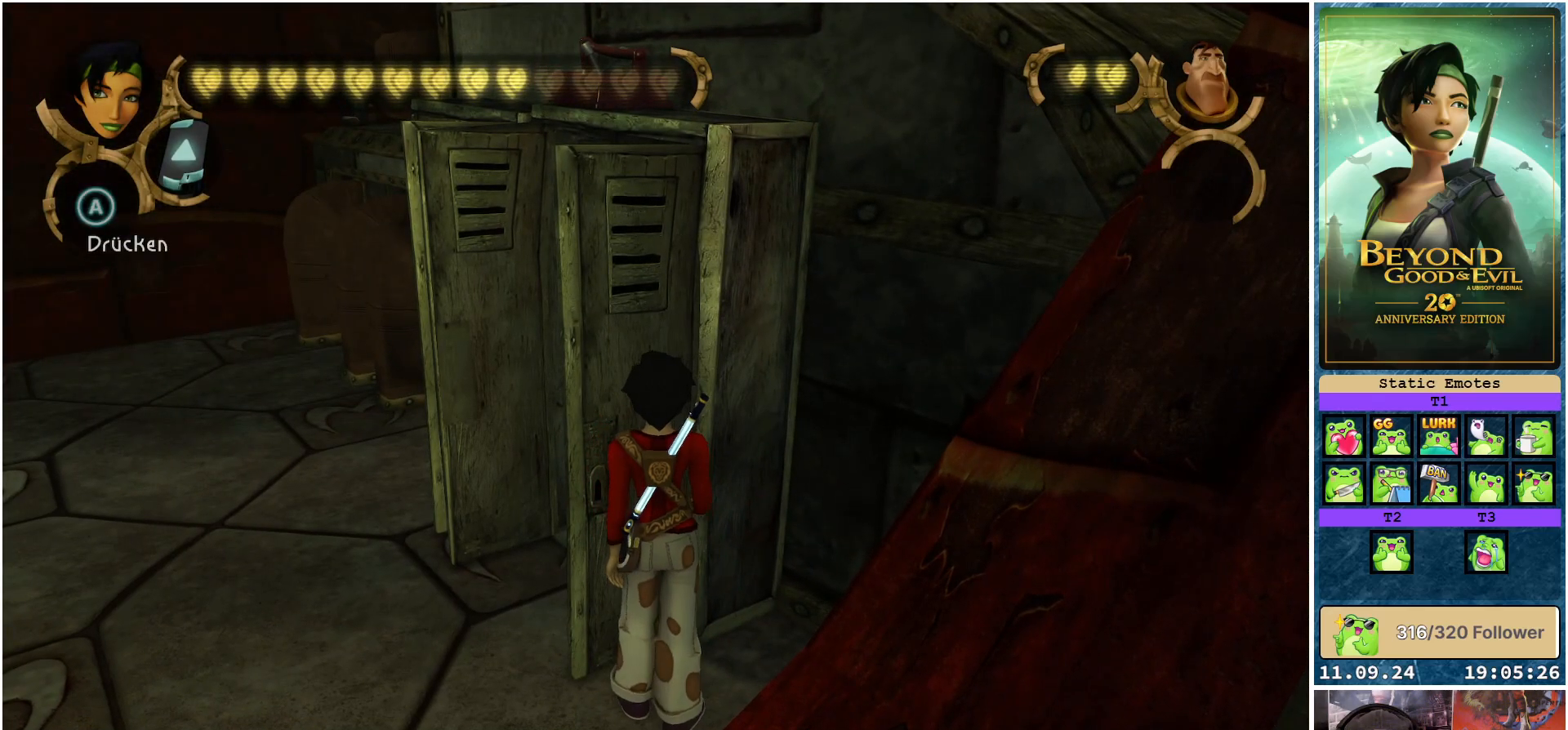
{"buttons": [], "left_stick": "center", "right_stick": "center", "events": [[183, "left_stick", "center"]]}
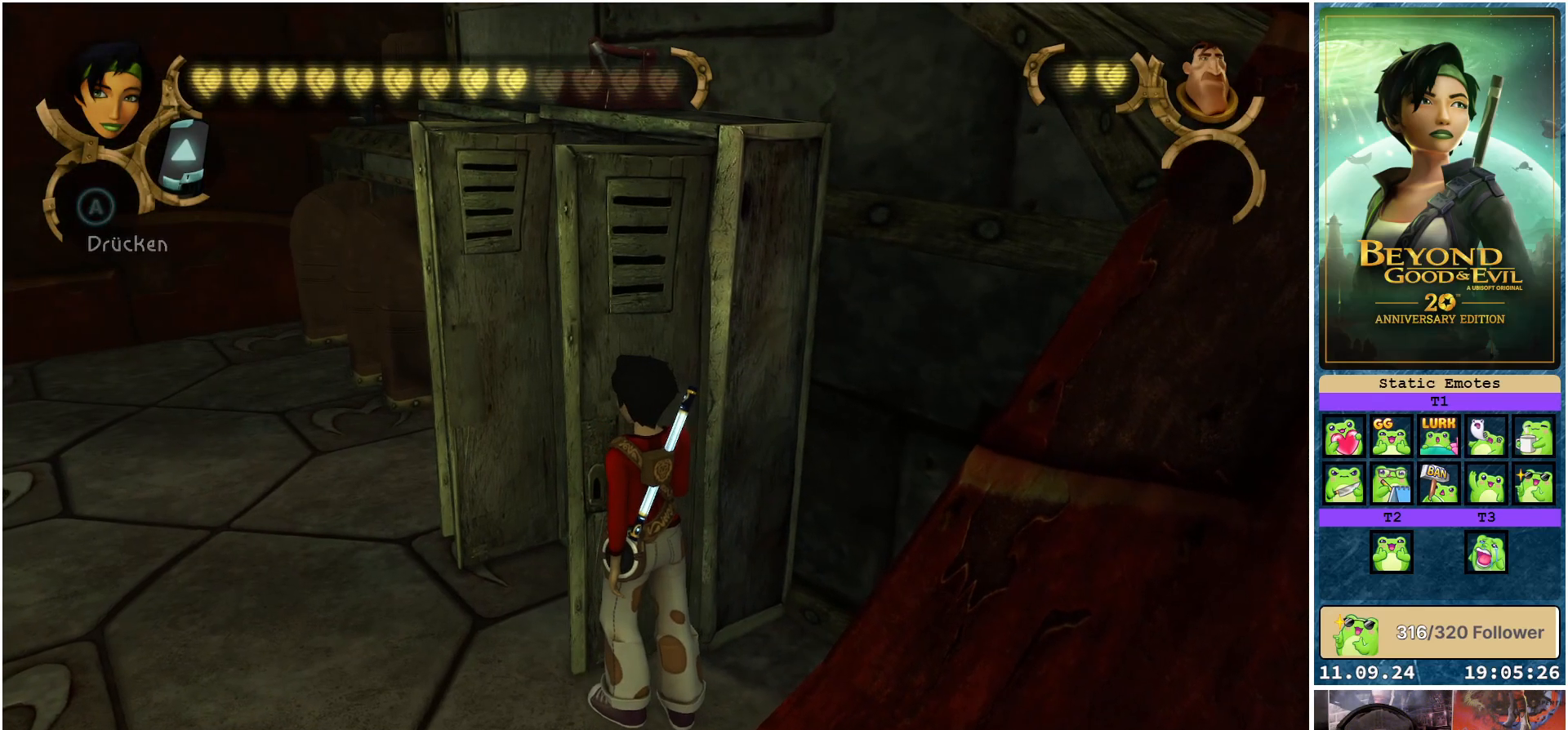
{"buttons": [], "left_stick": "left", "right_stick": "center", "events": [[250, "left_stick", "left"]]}
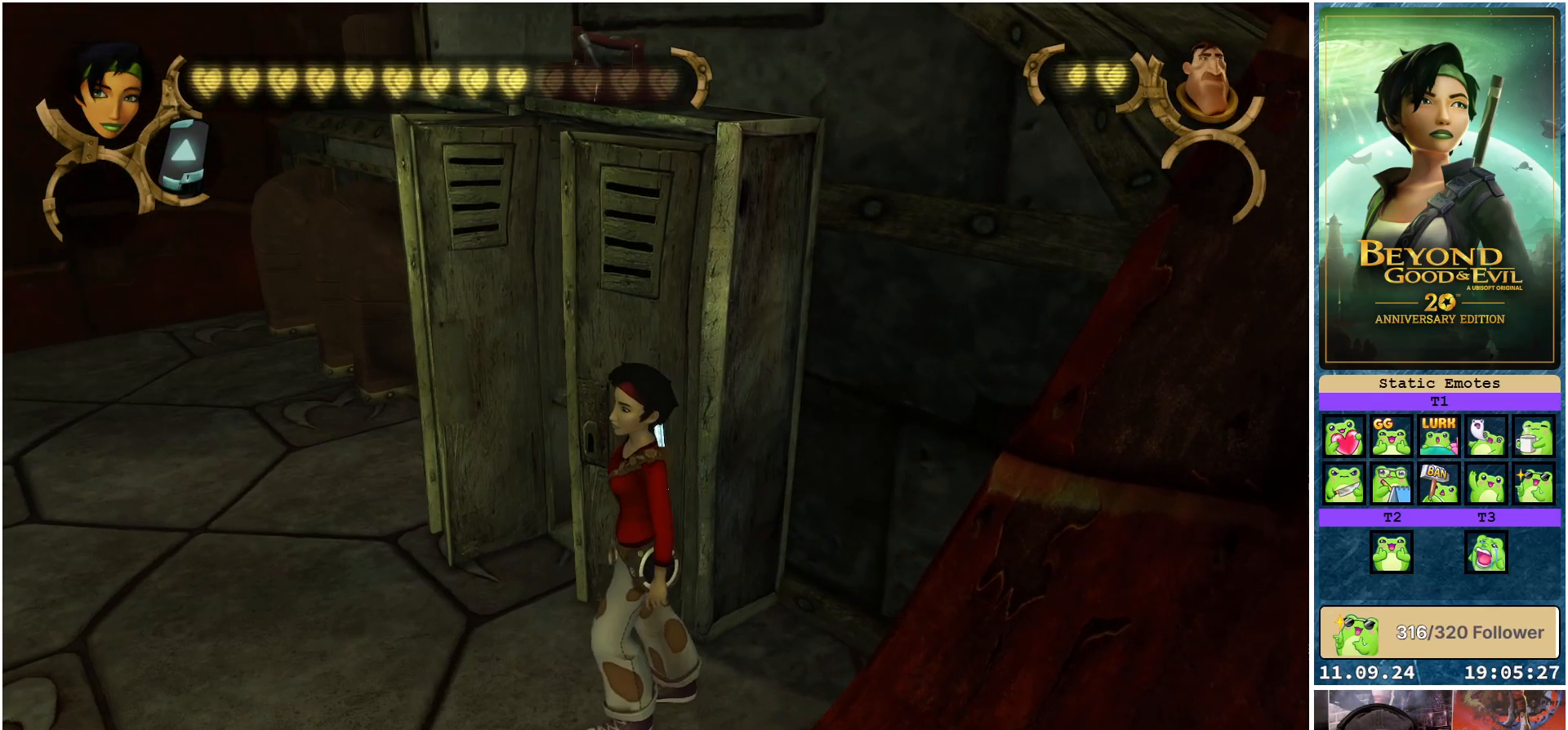
{"buttons": [], "left_stick": "up", "right_stick": "down-right", "events": [[83, "right_stick", "down-right"], [350, "left_stick", "up-left"], [483, "left_stick", "up"]]}
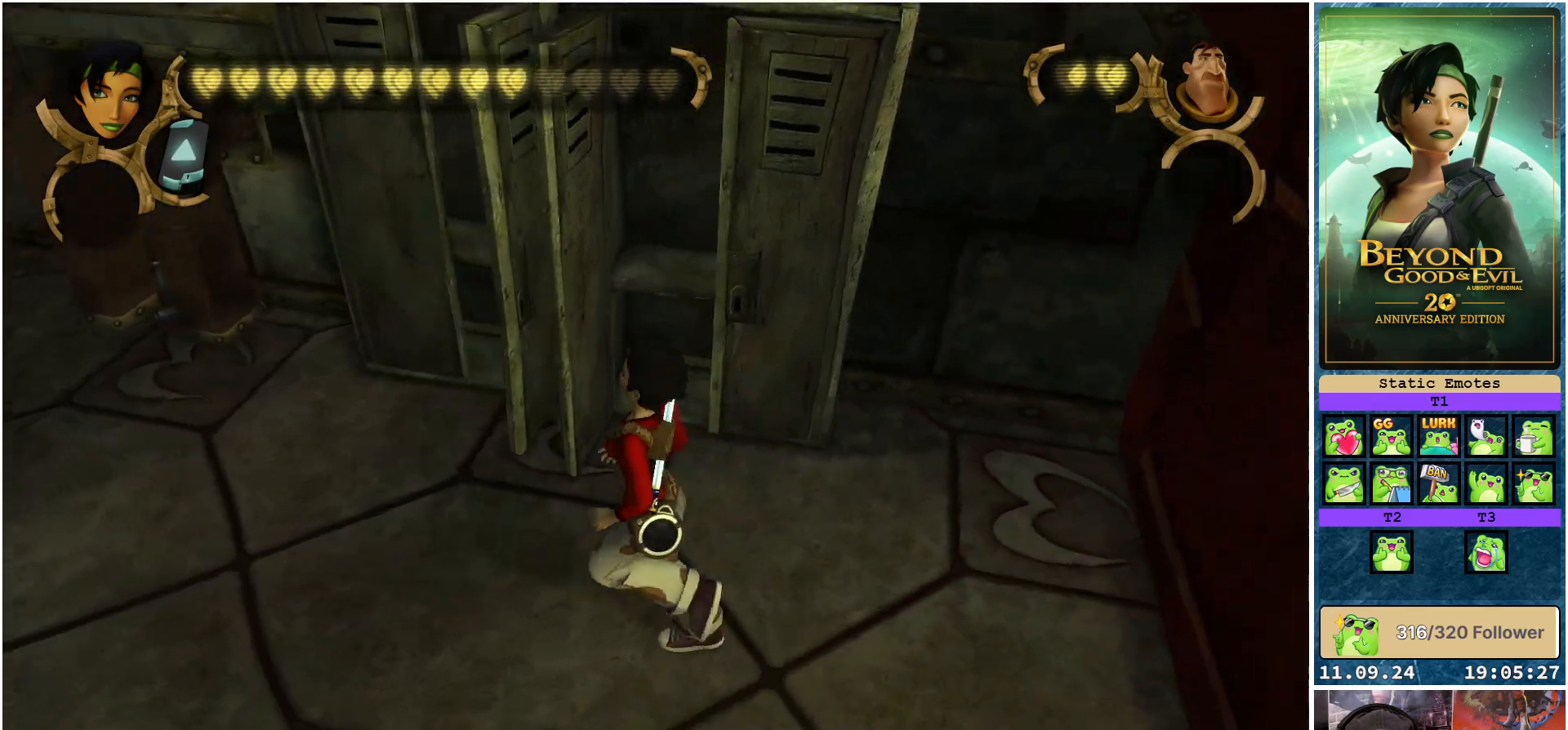
{"buttons": [], "left_stick": "up", "right_stick": "center", "events": [[50, "right_stick", "center"], [267, "left_stick", "up-left"], [450, "left_stick", "up"]]}
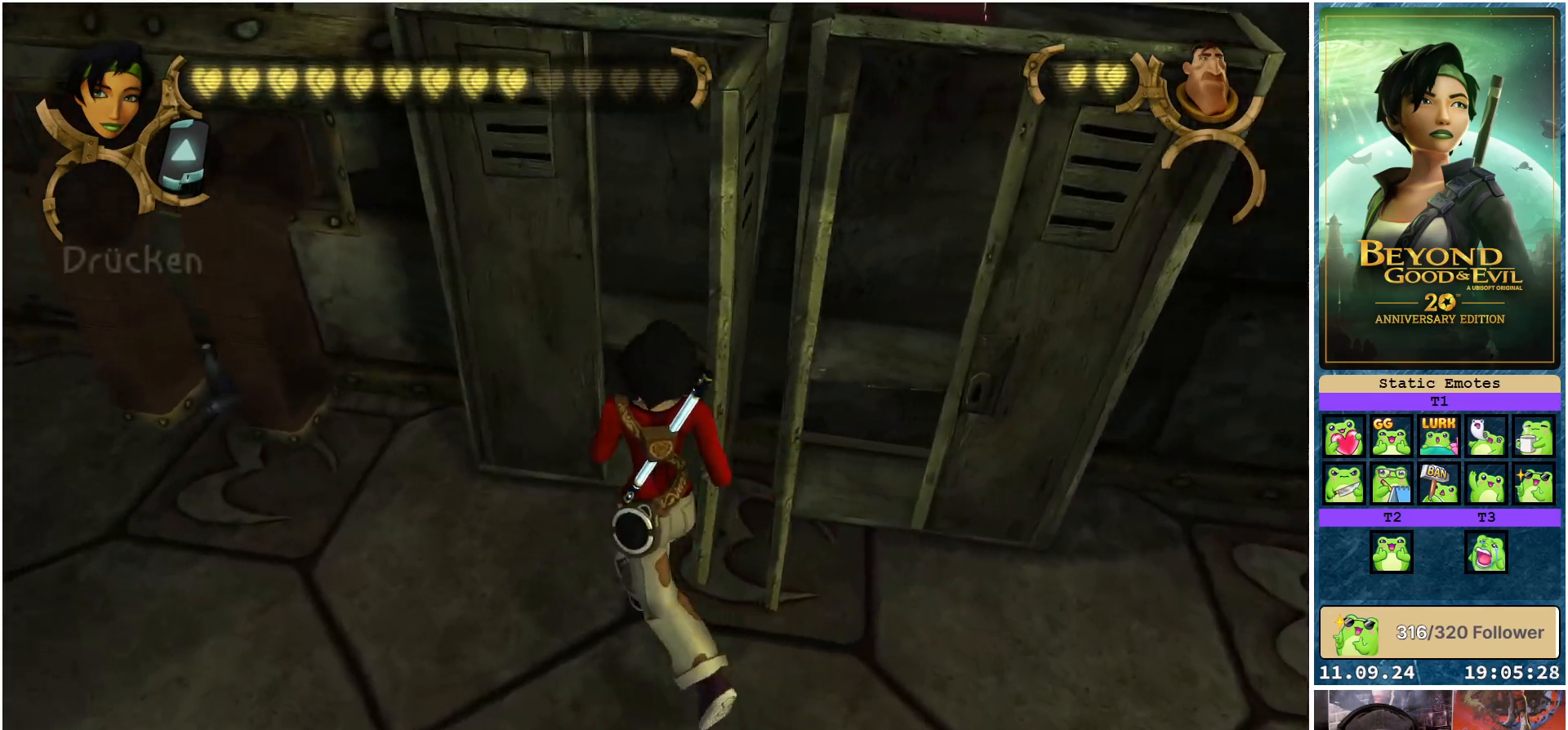
{"buttons": [], "left_stick": "center", "right_stick": "center", "events": [[17, "A", "down"], [117, "A", "up"], [233, "left_stick", "up-right"], [433, "left_stick", "center"]]}
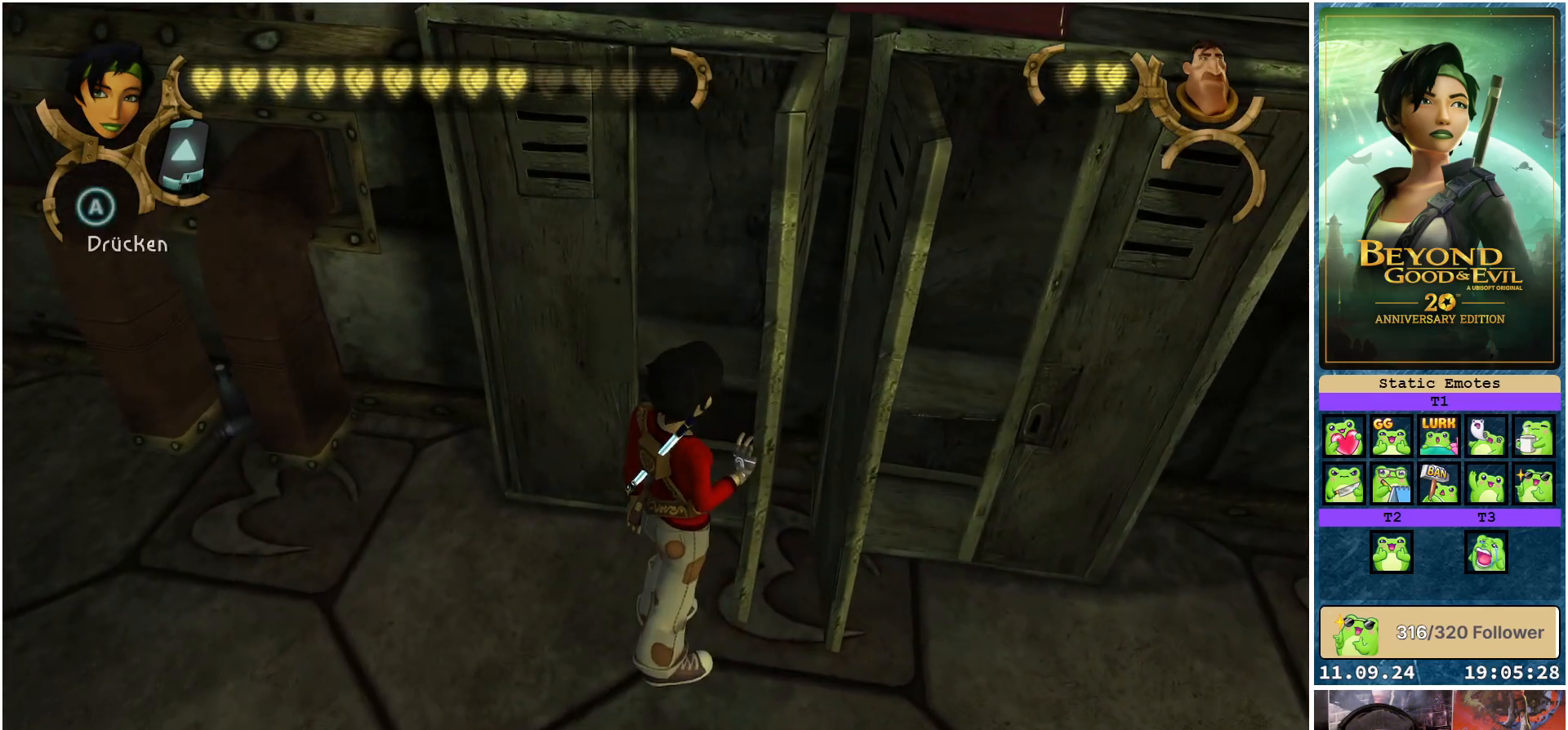
{"buttons": [], "left_stick": "down", "right_stick": "center", "events": [[383, "left_stick", "down"]]}
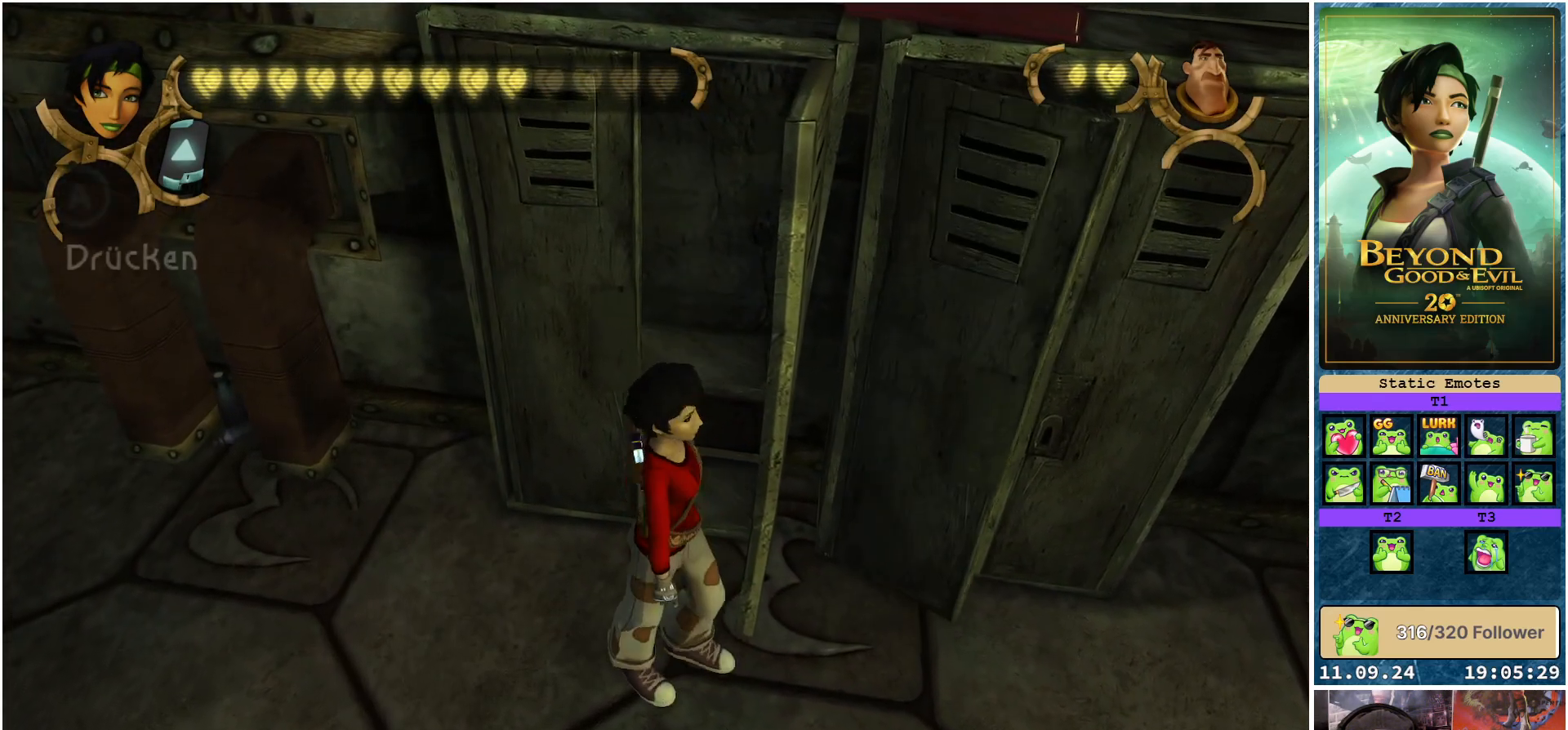
{"buttons": [], "left_stick": "up-right", "right_stick": "center", "events": [[433, "left_stick", "right"], [483, "left_stick", "up-right"]]}
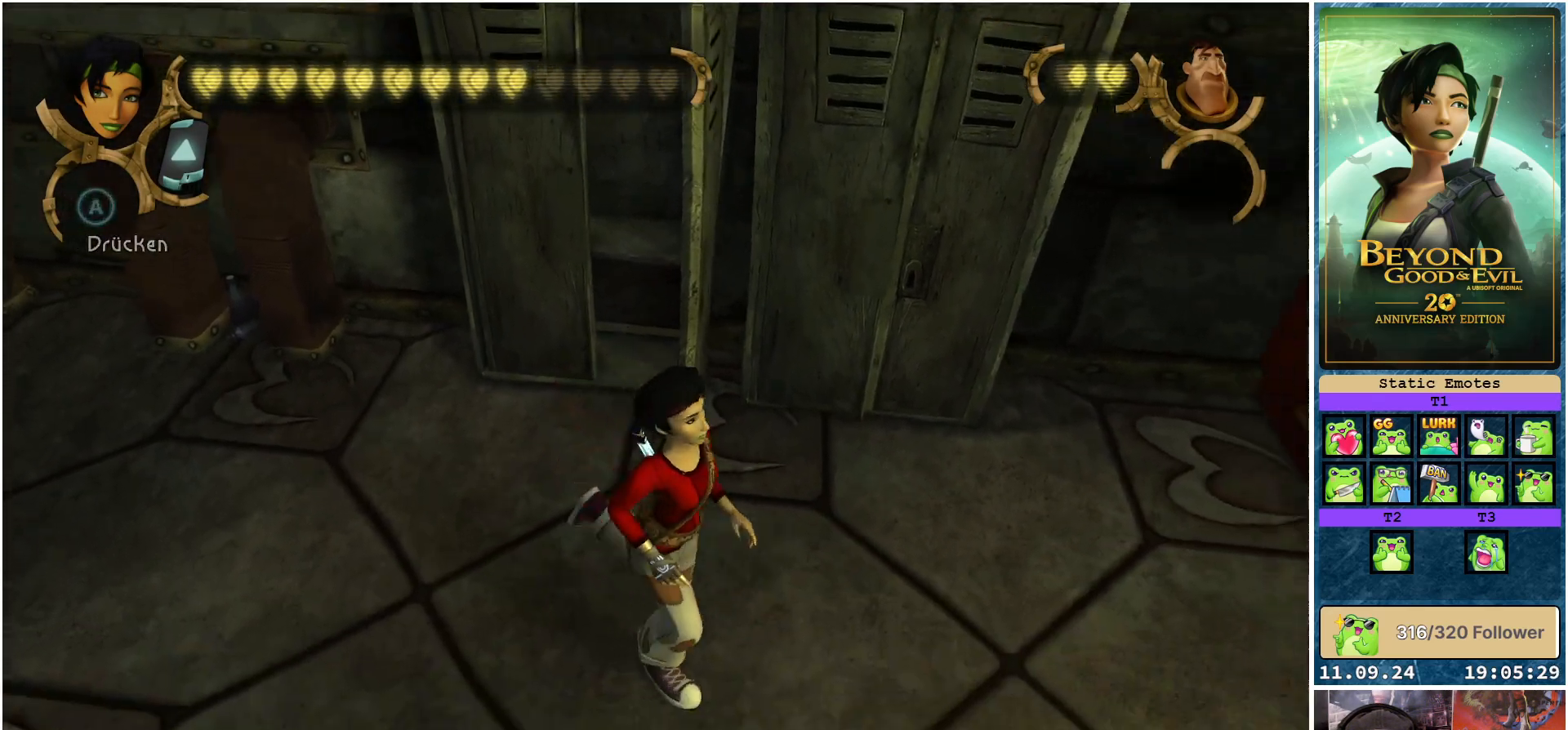
{"buttons": [], "left_stick": "left", "right_stick": "center", "events": [[83, "left_stick", "up"], [233, "left_stick", "up-left"], [433, "left_stick", "left"]]}
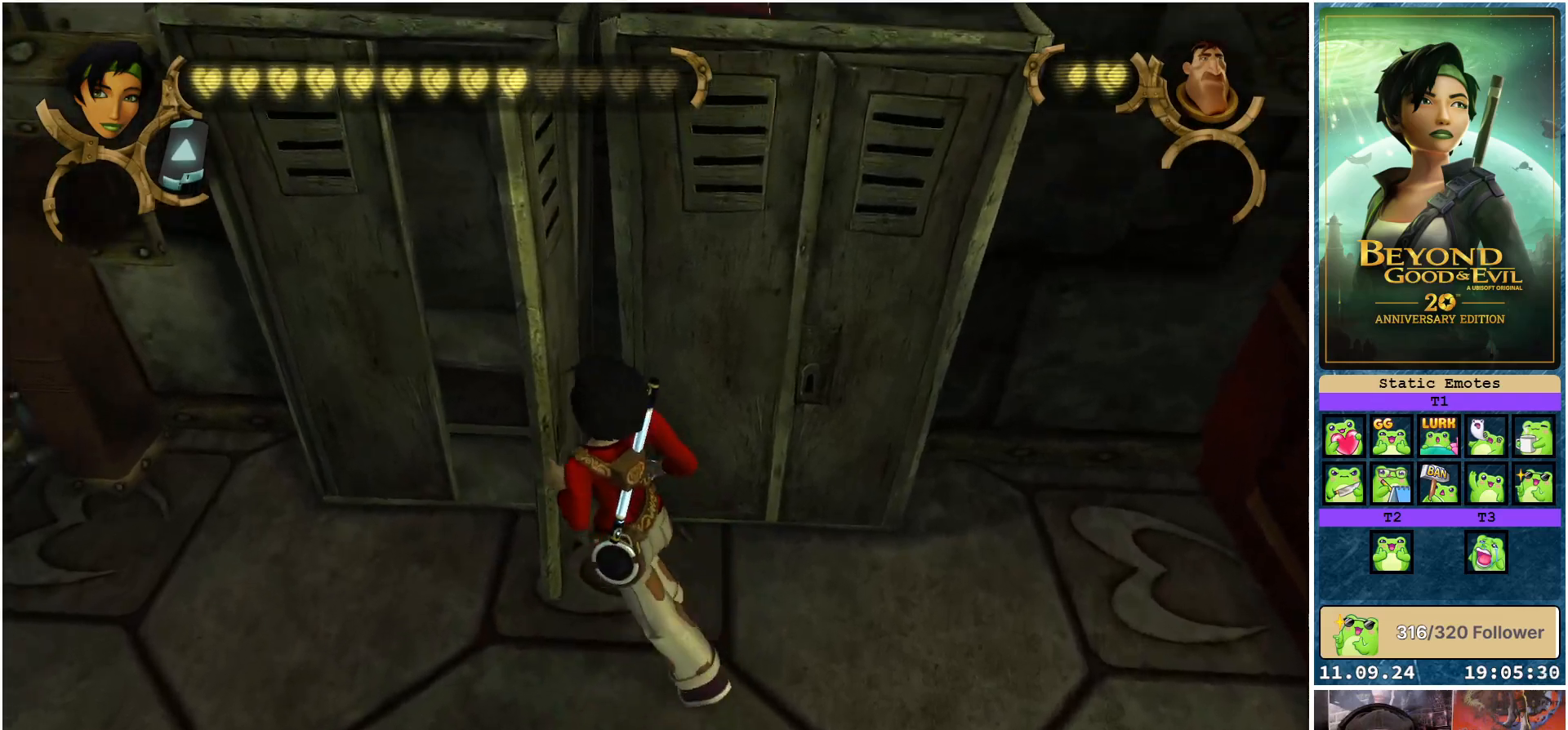
{"buttons": [], "left_stick": "center", "right_stick": "center", "events": [[33, "A", "down"], [133, "A", "up"], [217, "left_stick", "center"]]}
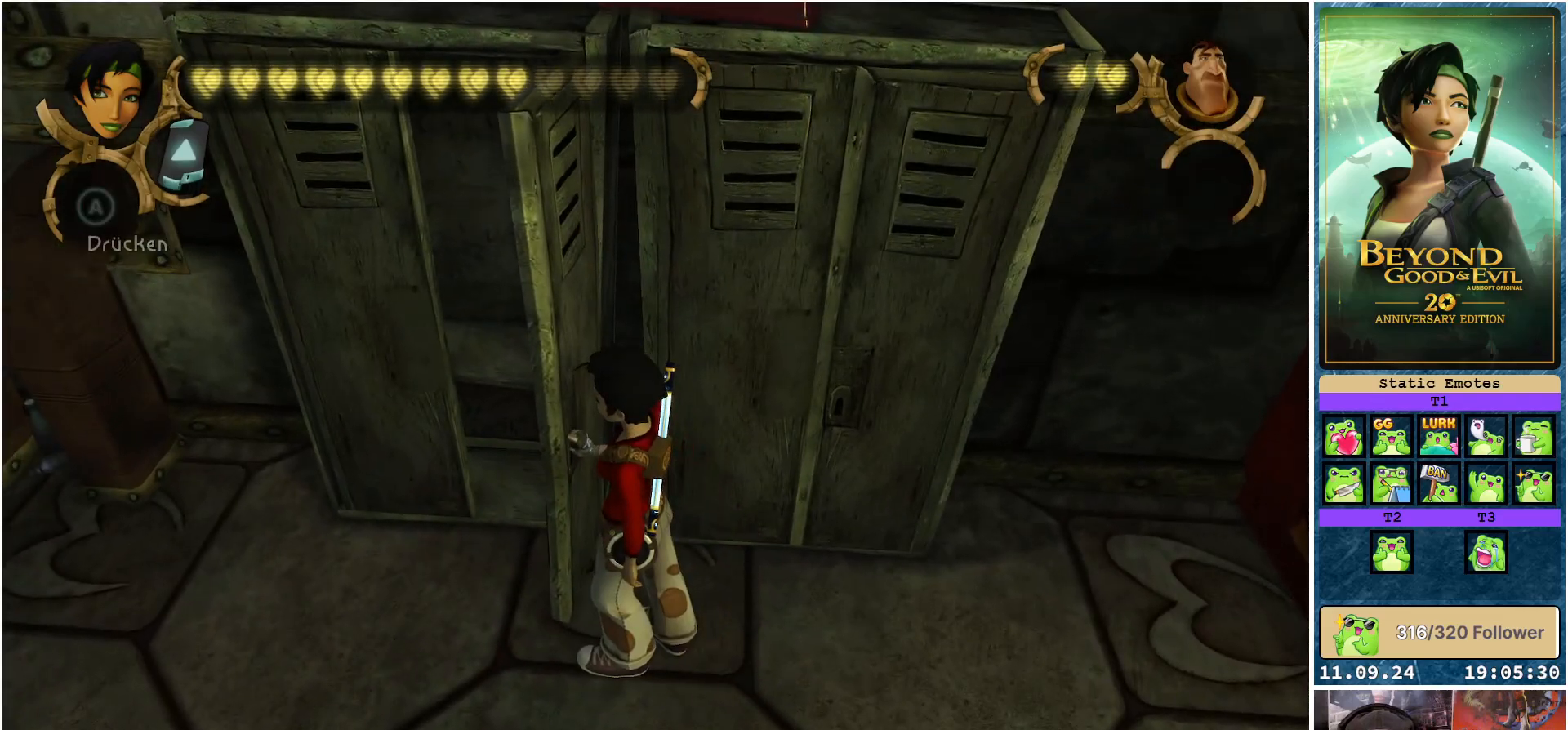
{"buttons": [], "left_stick": "down-left", "right_stick": "left", "events": [[267, "left_stick", "down-left"], [300, "right_stick", "left"]]}
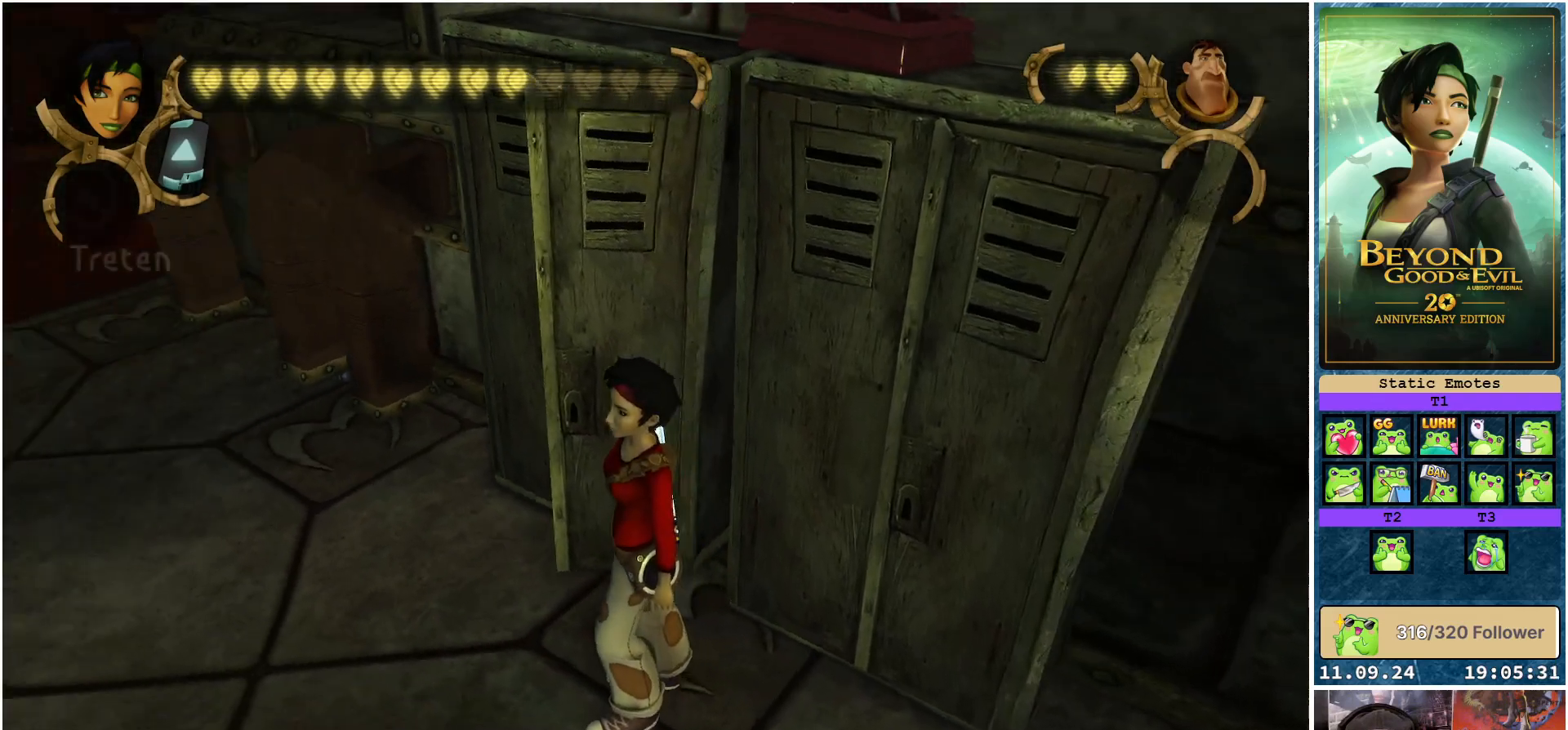
{"buttons": [], "left_stick": "up-left", "right_stick": "left", "events": [[67, "left_stick", "left"], [167, "left_stick", "up-left"]]}
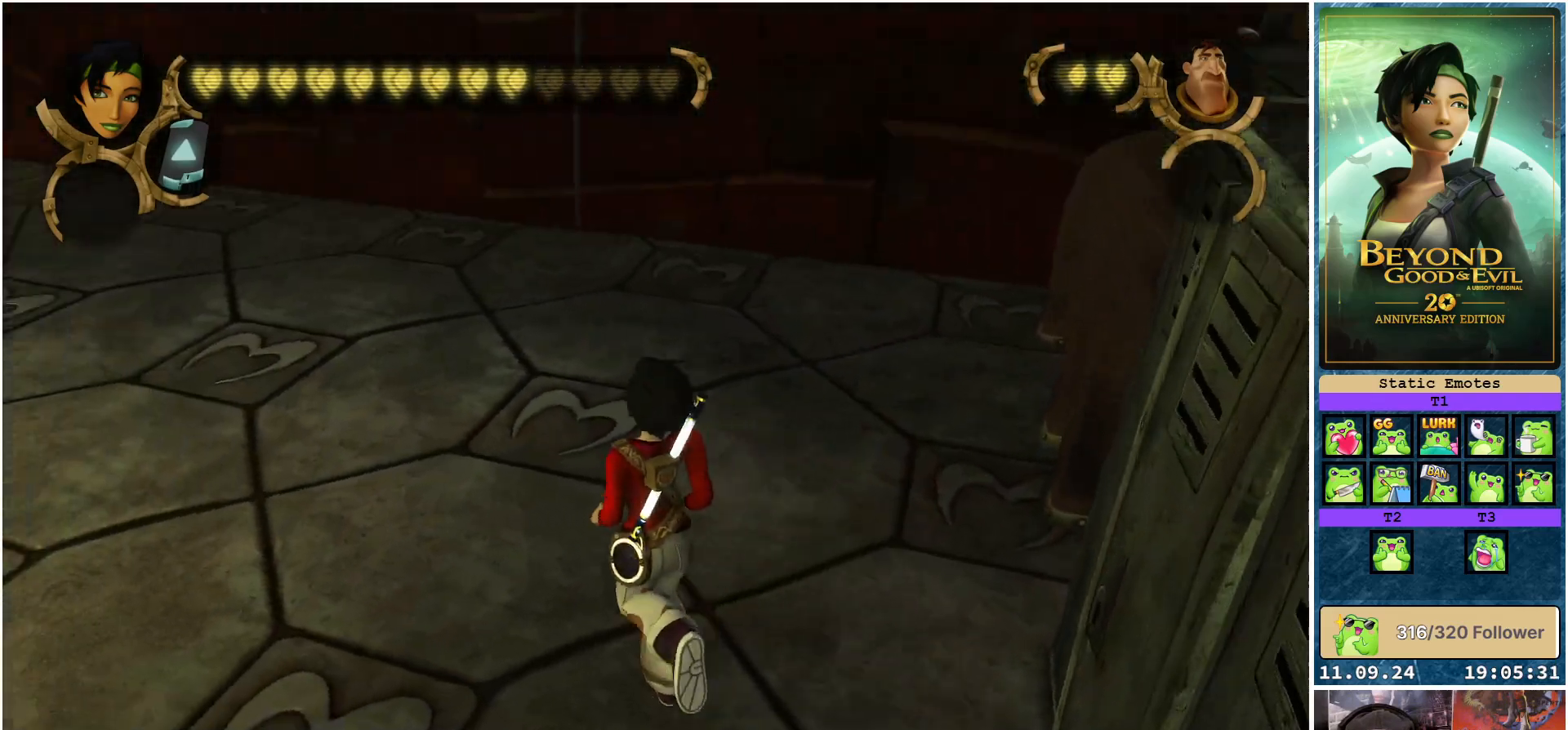
{"buttons": [], "left_stick": "up", "right_stick": "left", "events": [[83, "right_stick", "center"], [300, "left_stick", "up"], [300, "right_stick", "left"]]}
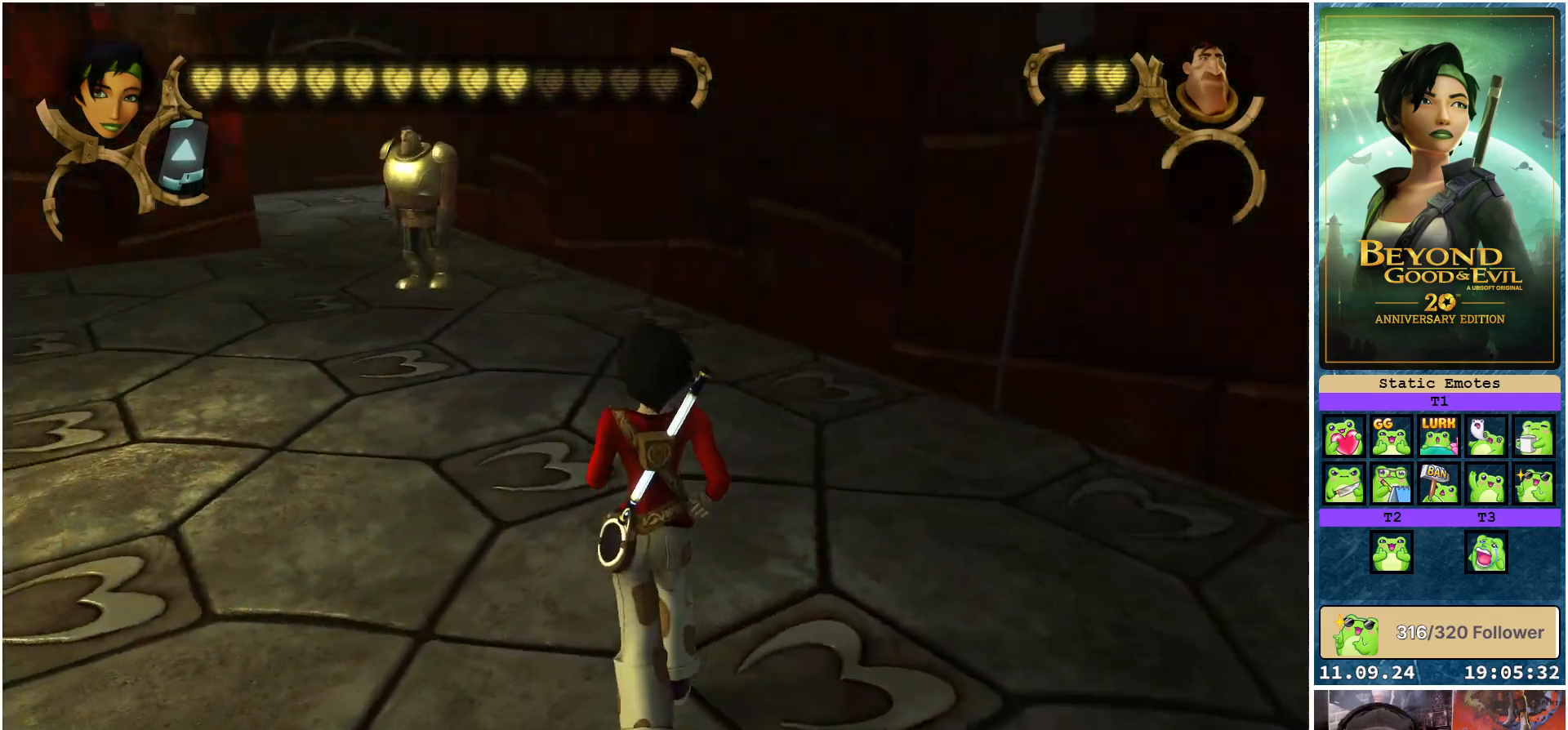
{"buttons": [], "left_stick": "up", "right_stick": "up-left", "events": [[433, "right_stick", "up-left"]]}
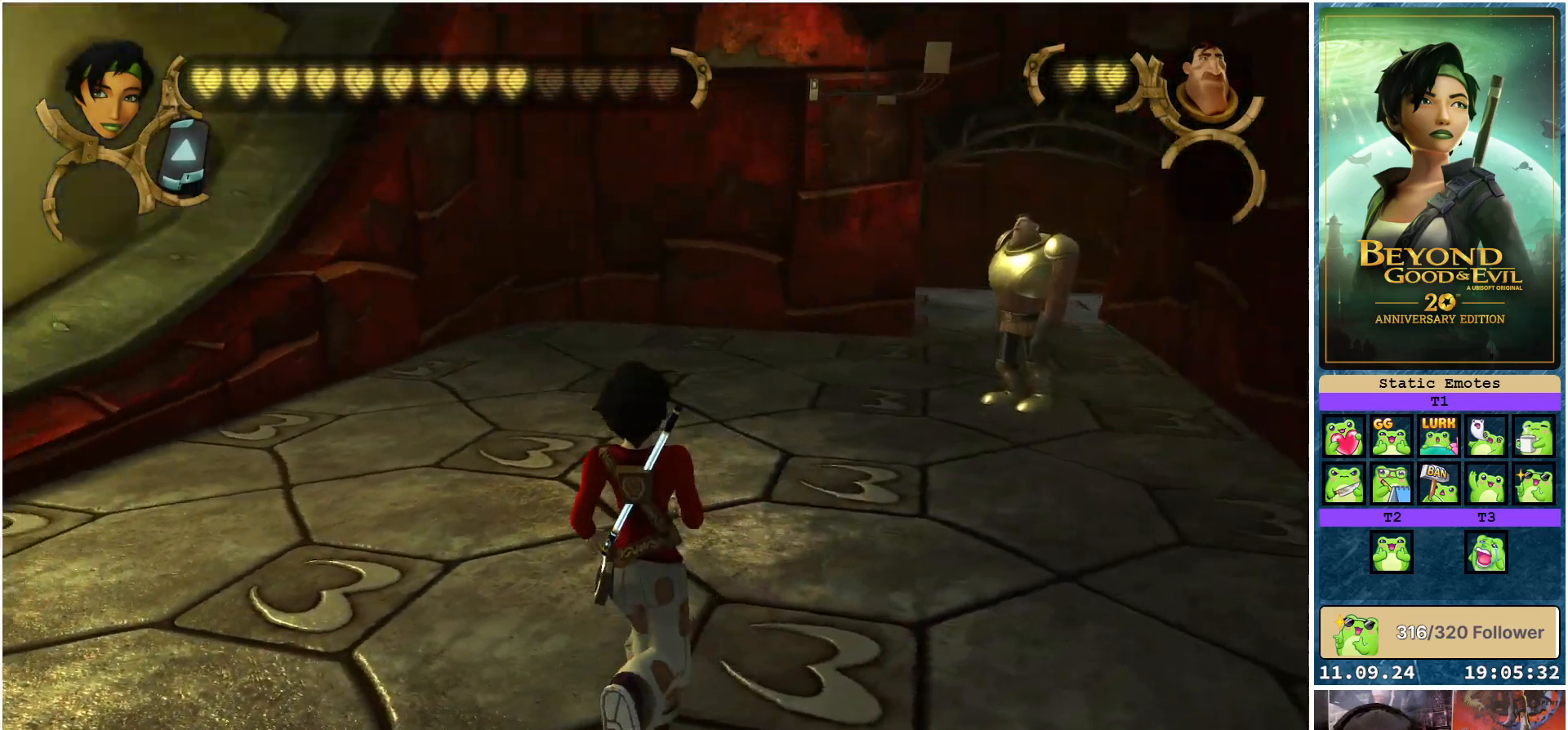
{"buttons": [], "left_stick": "up-right", "right_stick": "right", "events": [[83, "right_stick", "center"], [283, "left_stick", "up-right"], [500, "right_stick", "right"]]}
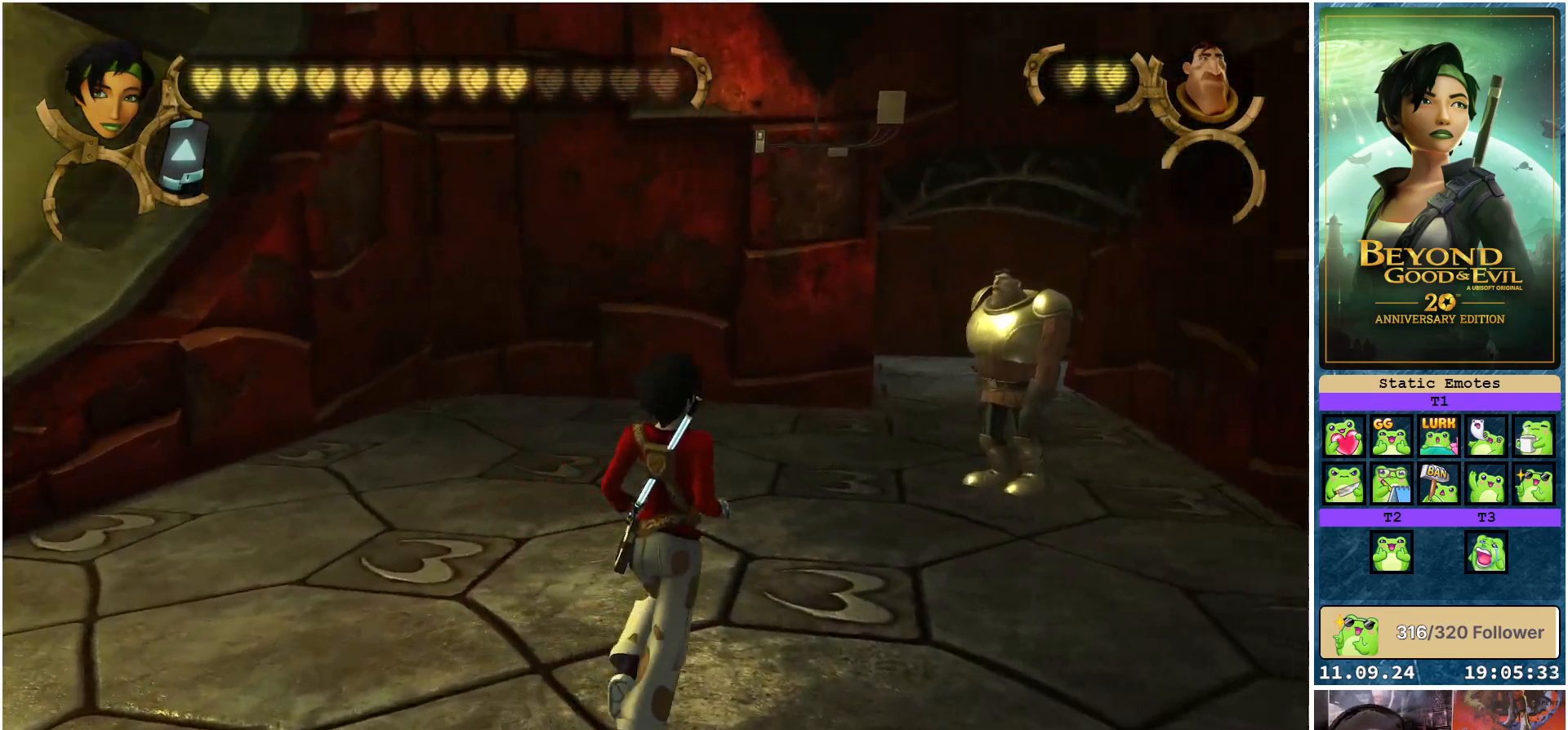
{"buttons": ["R2"], "left_stick": "up", "right_stick": "center", "events": [[117, "right_stick", "center"], [150, "left_stick", "up"], [400, "R2", "down"]]}
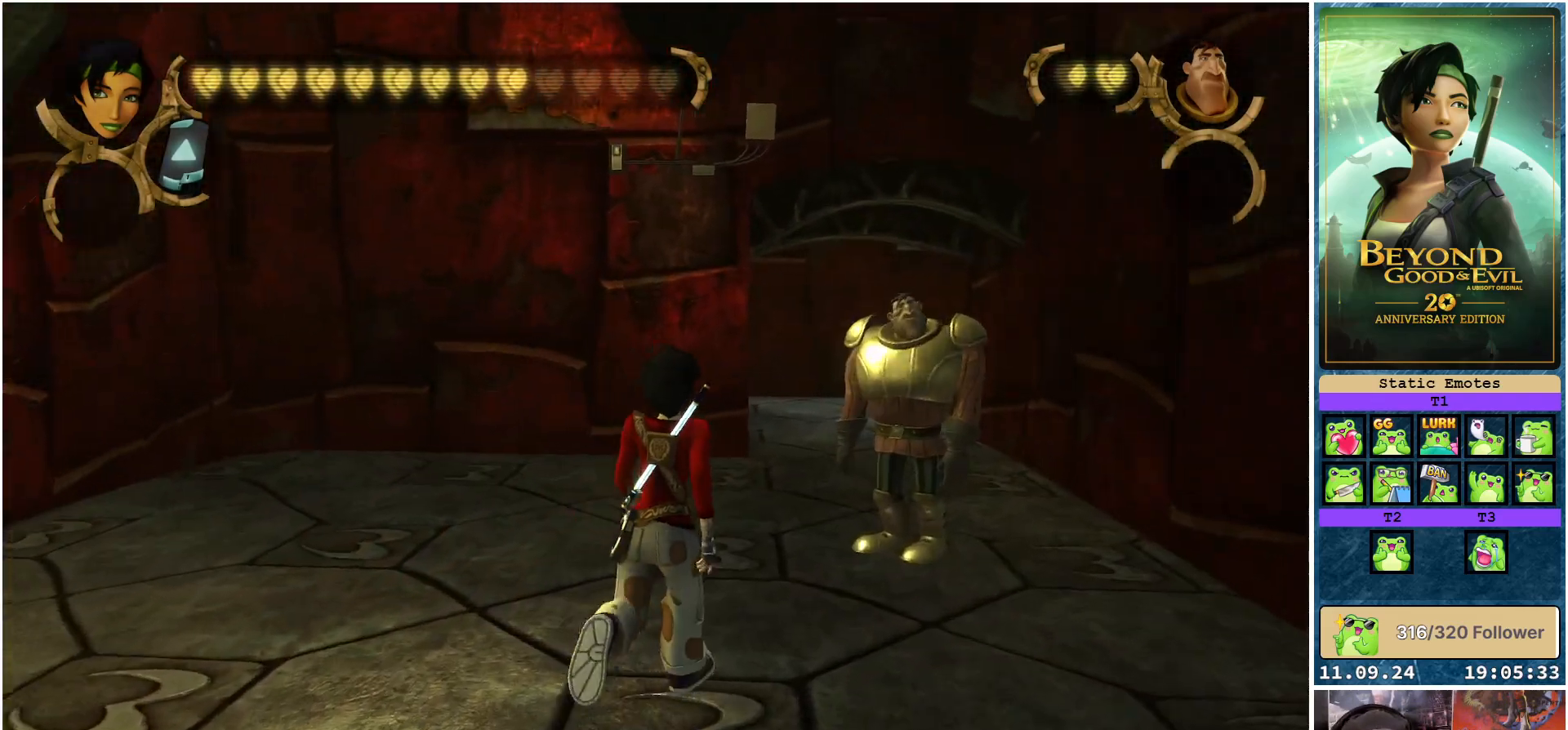
{"buttons": ["R2"], "left_stick": "up", "right_stick": "center", "events": []}
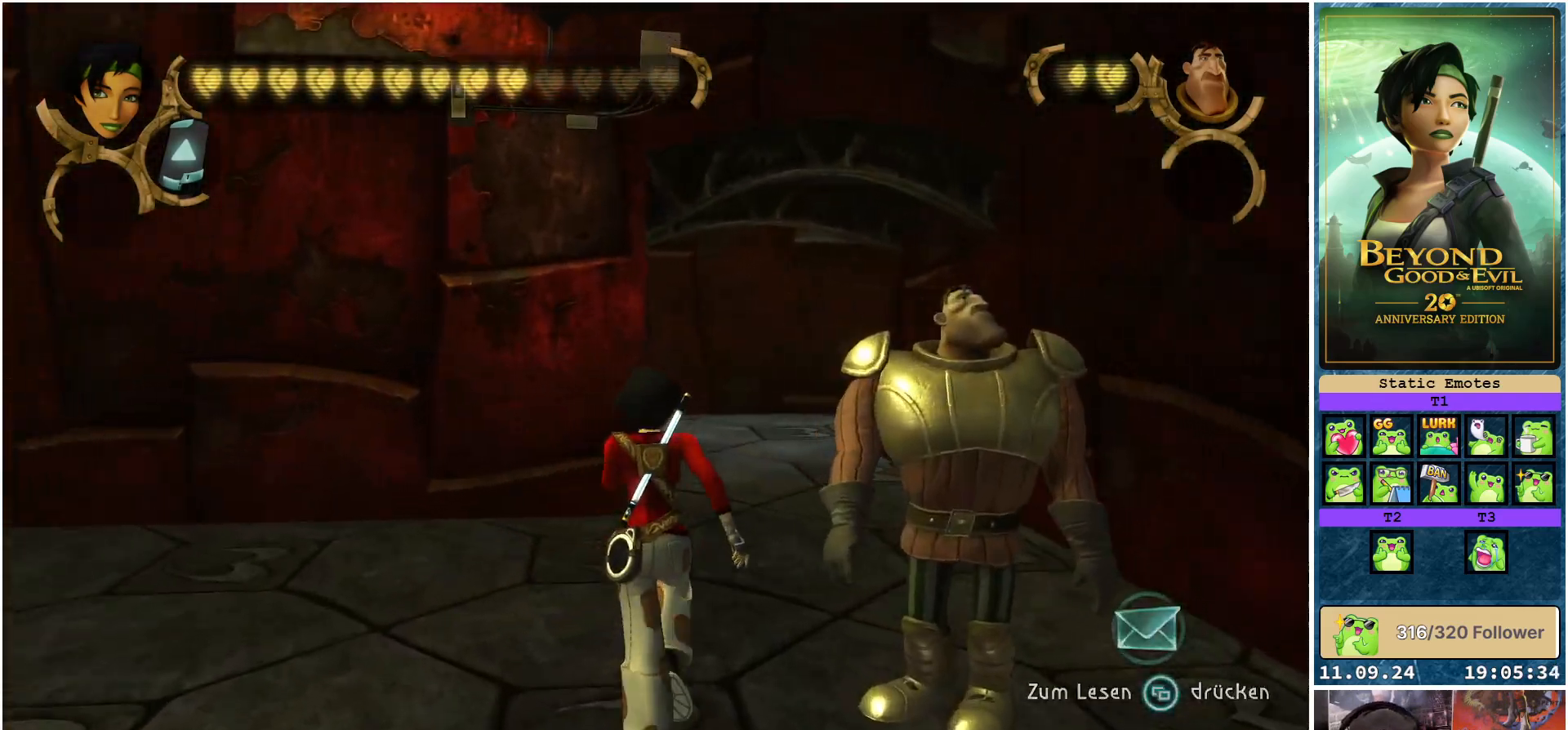
{"buttons": ["R2"], "left_stick": "up", "right_stick": "center", "events": []}
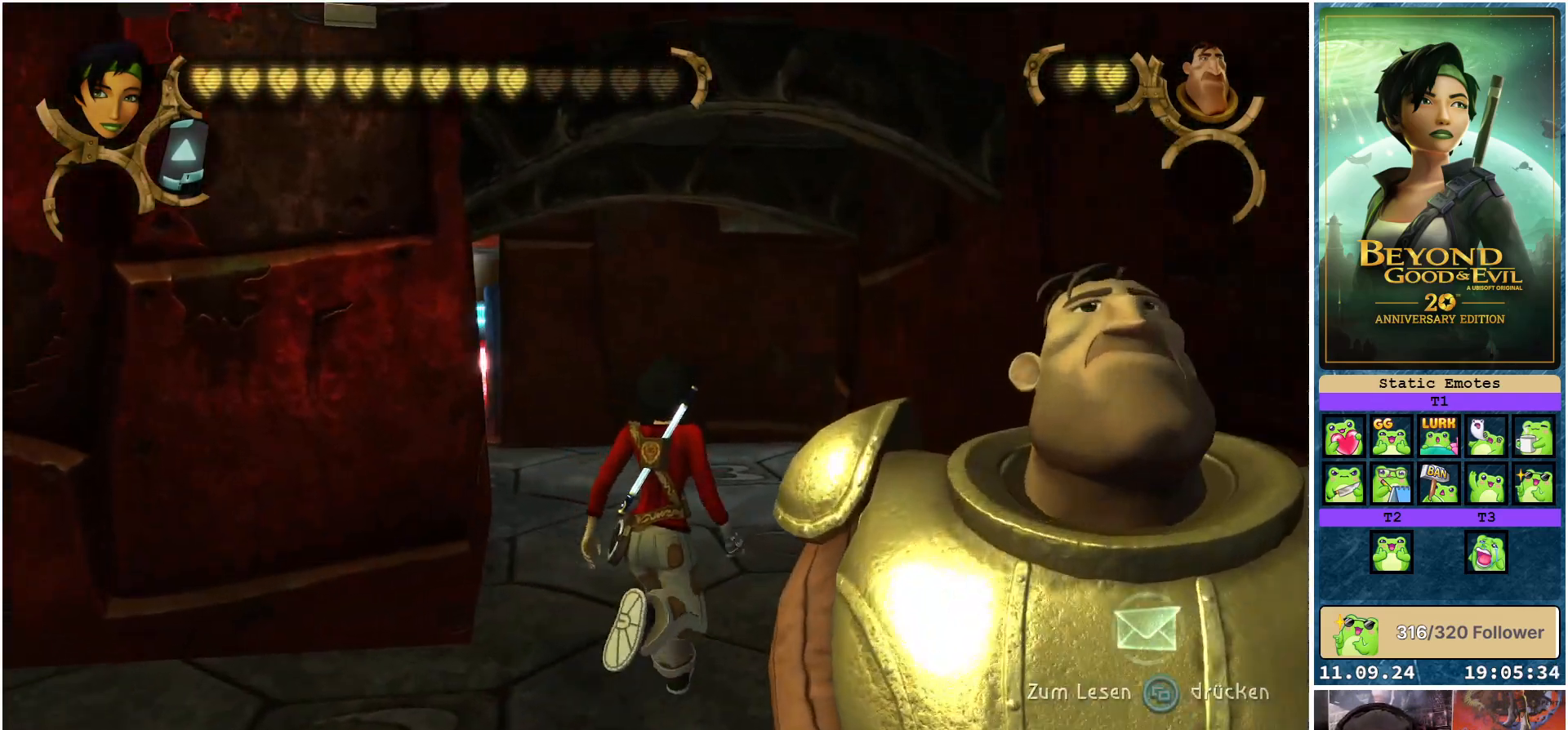
{"buttons": [], "left_stick": "center", "right_stick": "center", "events": [[67, "R2", "up"], [133, "left_stick", "center"], [217, "left_stick", "down"], [400, "left_stick", "center"]]}
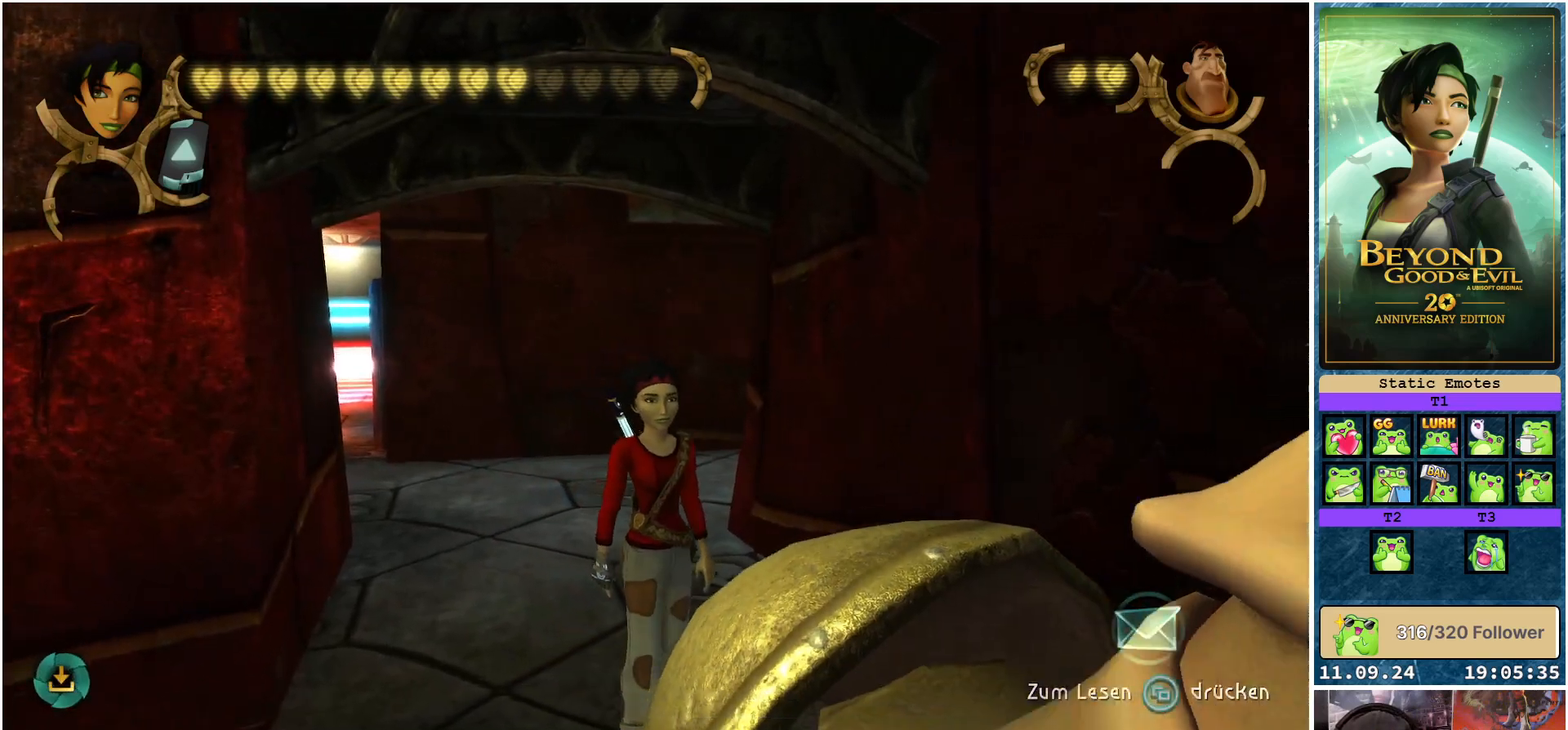
{"buttons": [], "left_stick": "center", "right_stick": "center", "events": [[267, "SELECT", "down"], [400, "SELECT", "up"]]}